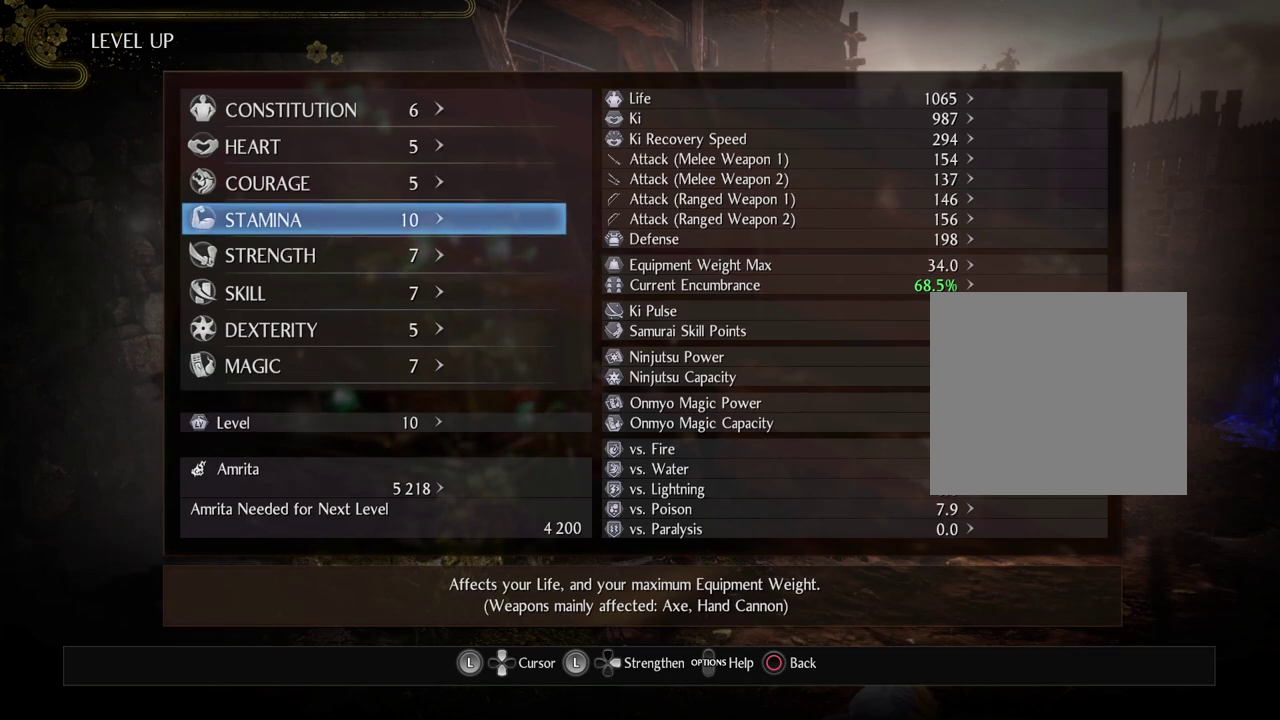
Gameplay with a controller (PlayStation layout); each line is a JSON object with the inputs held at the frame after it (dt_ms = milliseconds from this image to that frame). "button_events" lists button changes between this image and that frame as [ms after this image, input, new state], when the widget could be followed in between (sticks are given only as held states). Not read: L1.
{"dt_ms": 300, "buttons": ["CIRCLE"], "left_stick": "center", "right_stick": "center", "button_events": [[300, "CIRCLE", "down"]]}
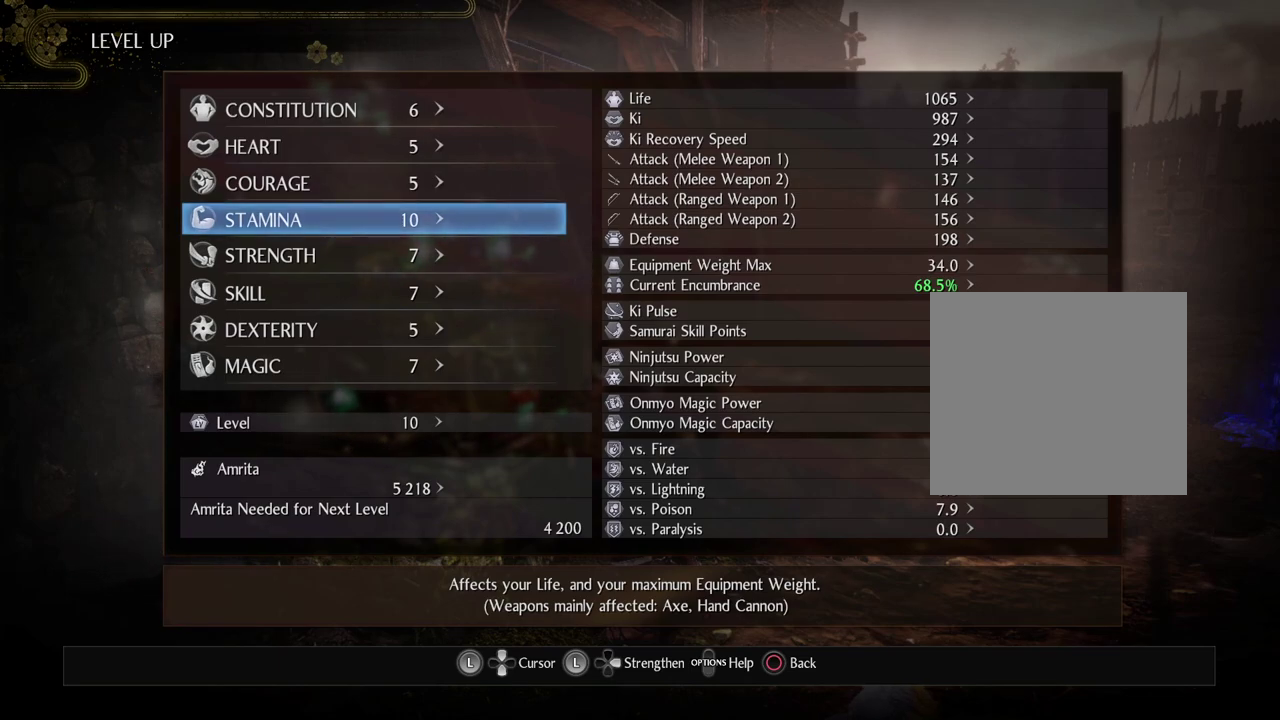
{"dt_ms": 700, "buttons": [], "left_stick": "down-right", "right_stick": "center", "button_events": [[233, "CIRCLE", "up"]]}
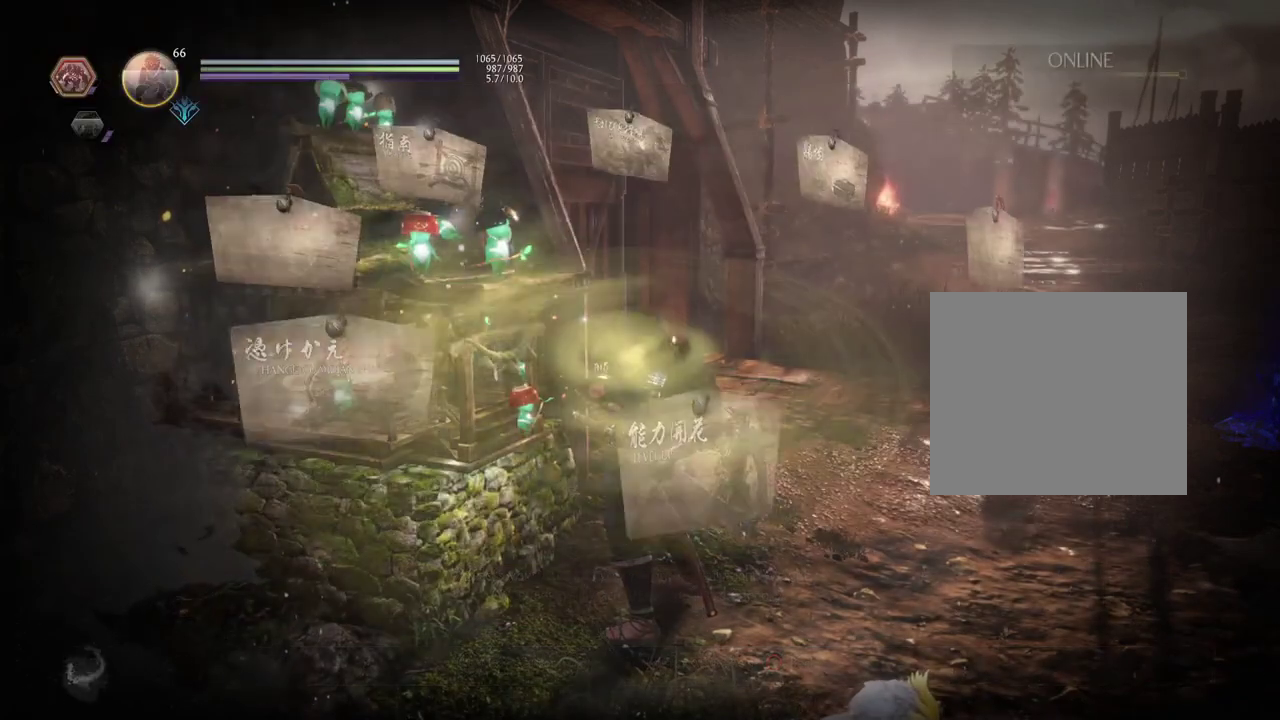
{"dt_ms": 600, "buttons": [], "left_stick": "center", "right_stick": "center", "button_events": []}
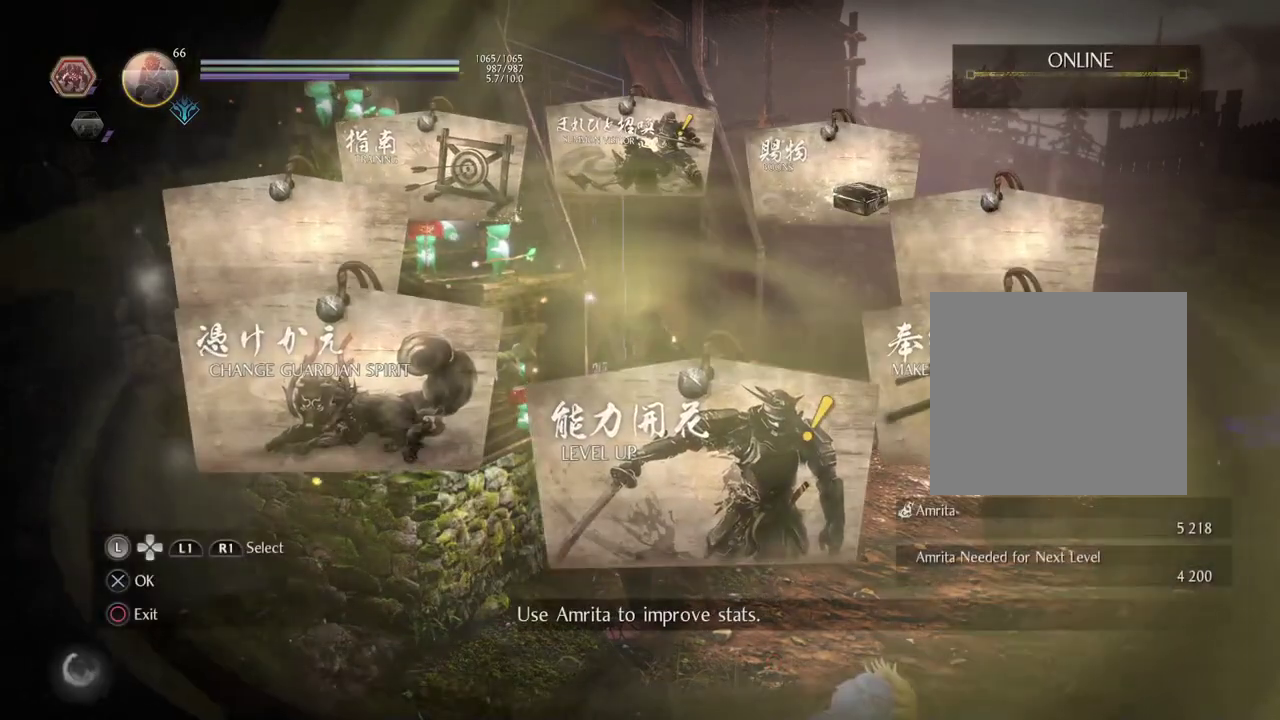
{"dt_ms": 400, "buttons": ["DPAD_LEFT"], "left_stick": "down-right", "right_stick": "center", "button_events": [[267, "DPAD_LEFT", "down"]]}
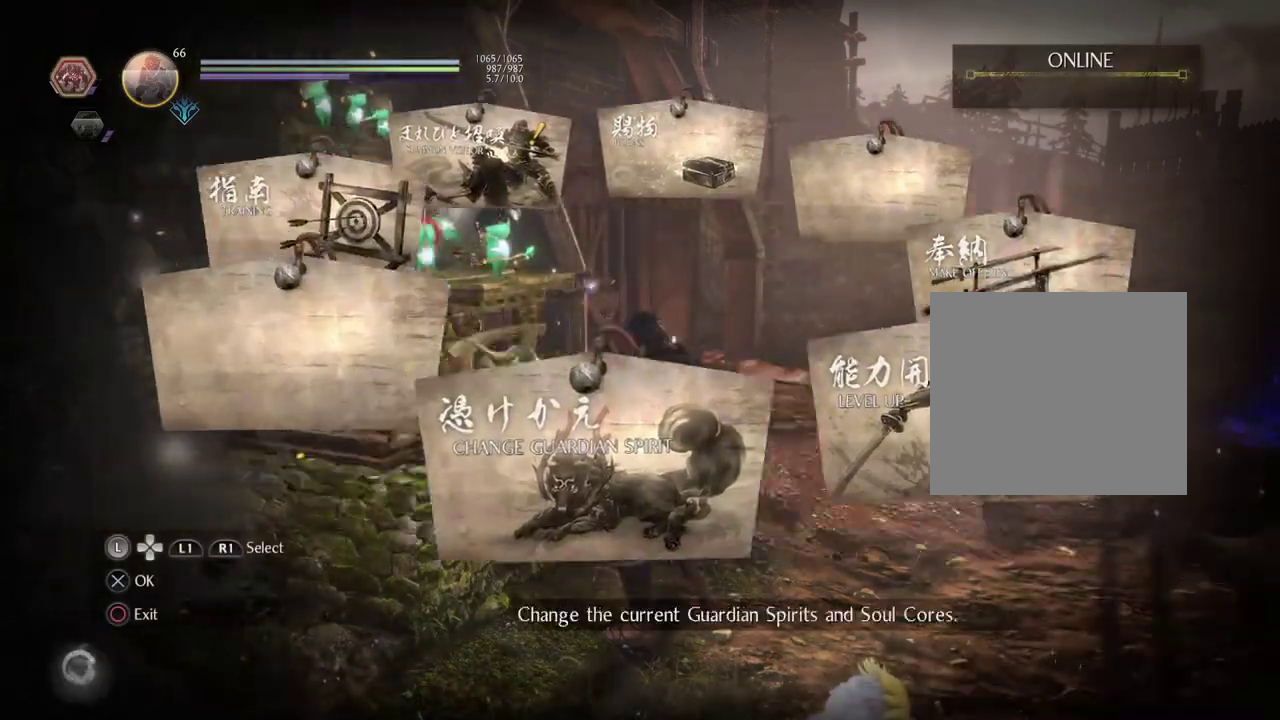
{"dt_ms": 500, "buttons": [], "left_stick": "down-right", "right_stick": "center", "button_events": [[17, "DPAD_LEFT", "up"]]}
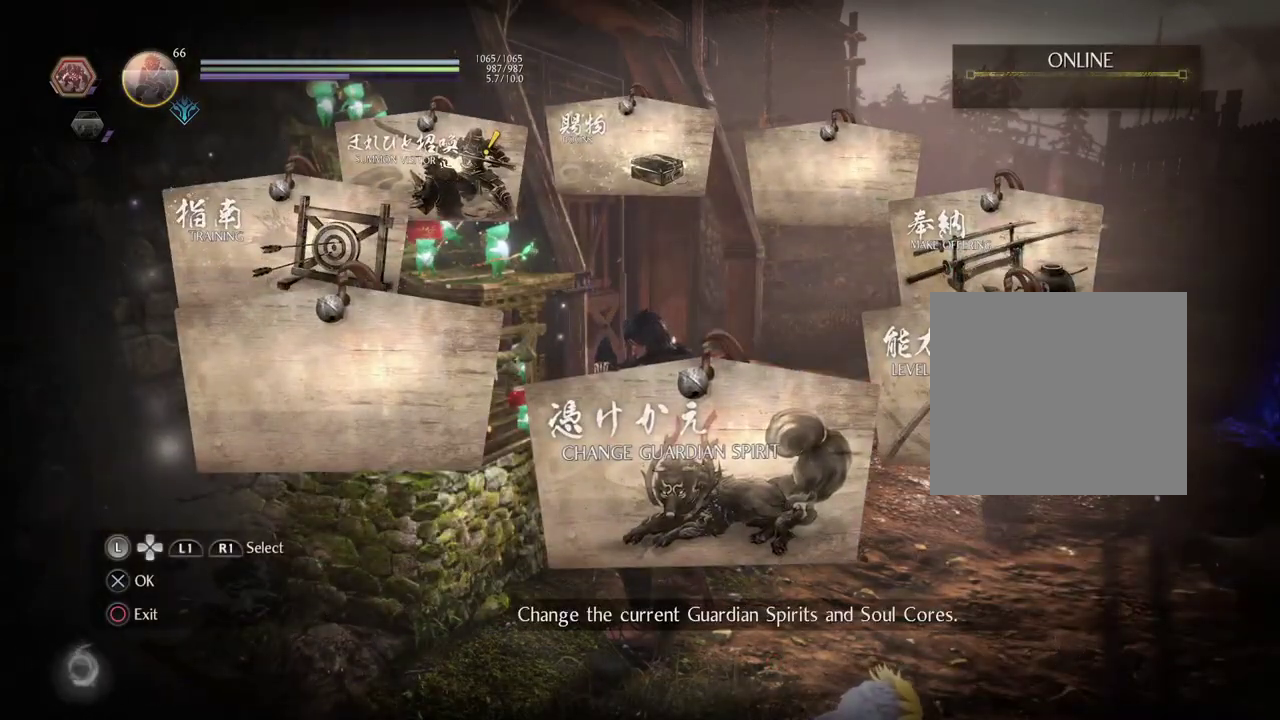
{"dt_ms": 400, "buttons": ["CROSS"], "left_stick": "down-right", "right_stick": "center", "button_events": [[367, "CROSS", "down"]]}
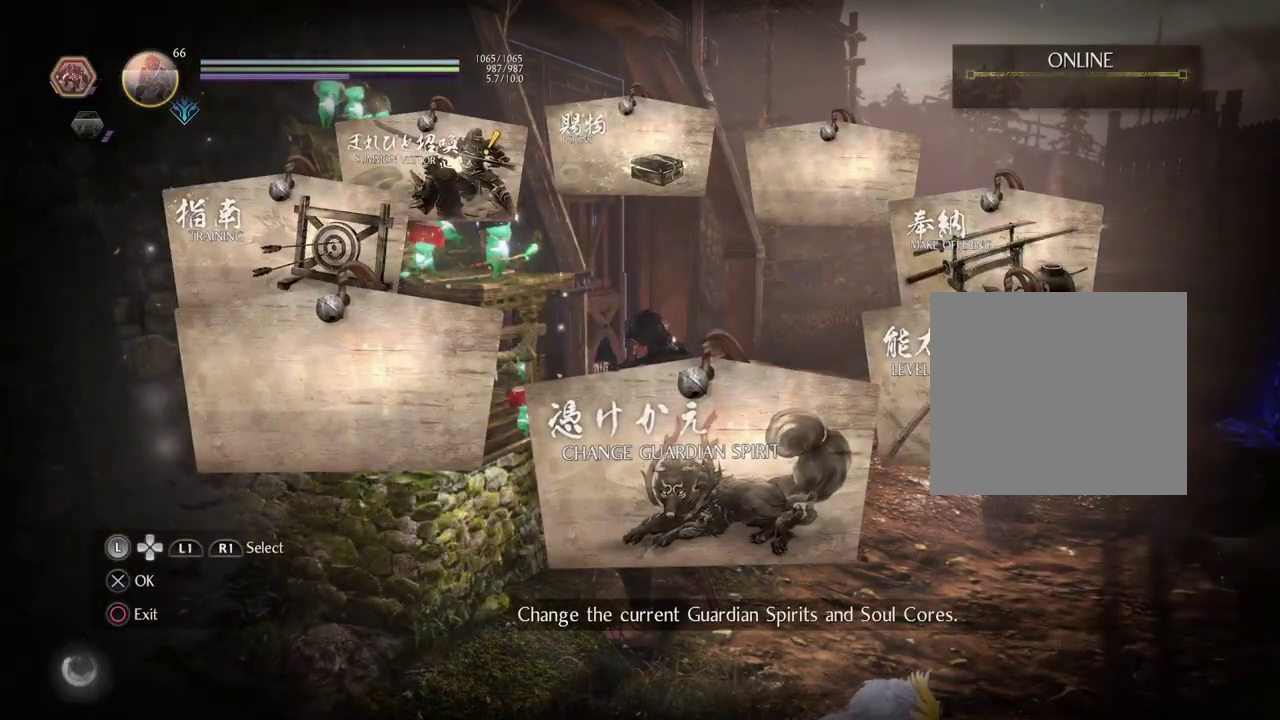
{"dt_ms": 600, "buttons": [], "left_stick": "down-right", "right_stick": "center", "button_events": [[167, "CROSS", "up"]]}
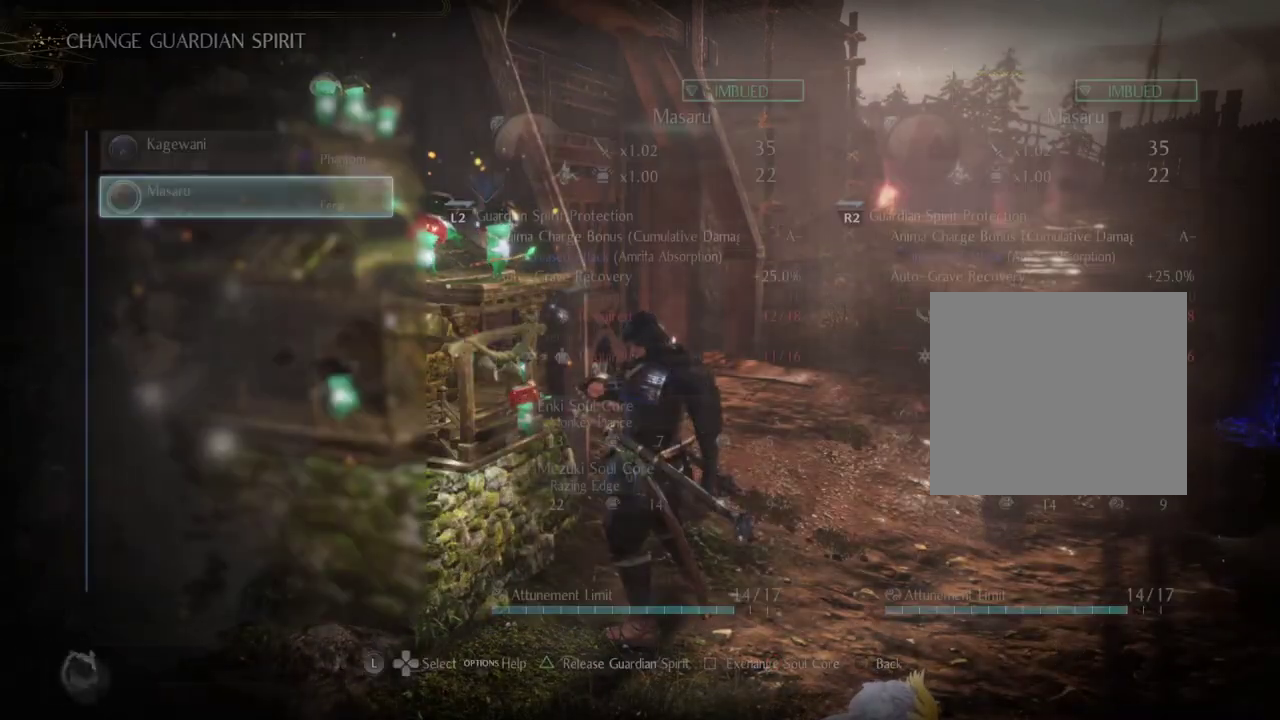
{"dt_ms": 500, "buttons": [], "left_stick": "center", "right_stick": "center", "button_events": []}
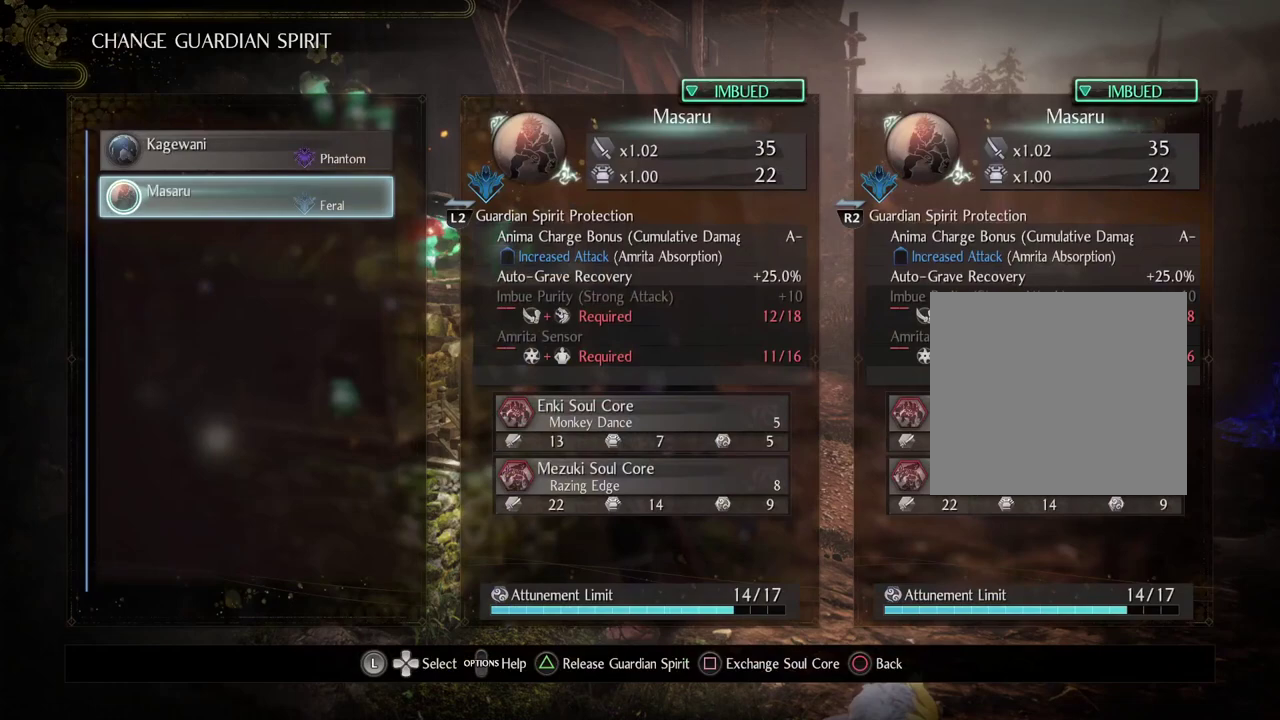
{"dt_ms": 500, "buttons": [], "left_stick": "center", "right_stick": "center", "button_events": []}
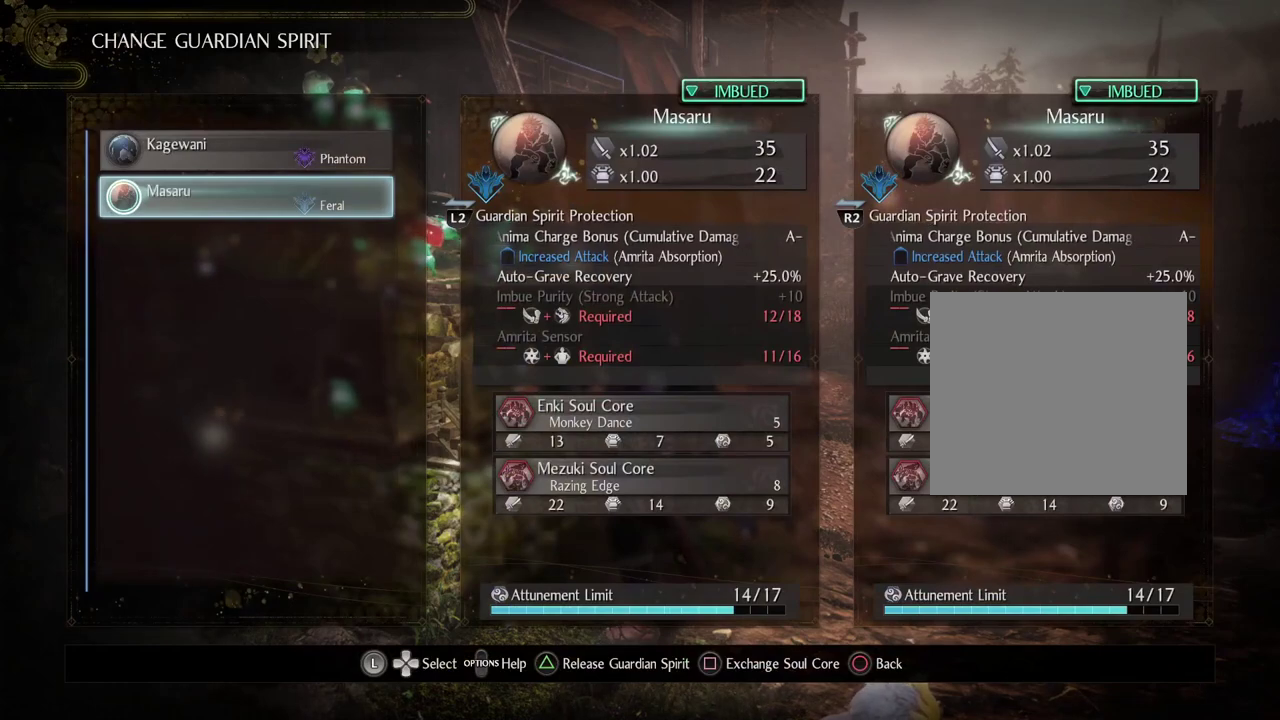
{"dt_ms": 700, "buttons": ["START"], "left_stick": "center", "right_stick": "center", "button_events": [[683, "START", "down"]]}
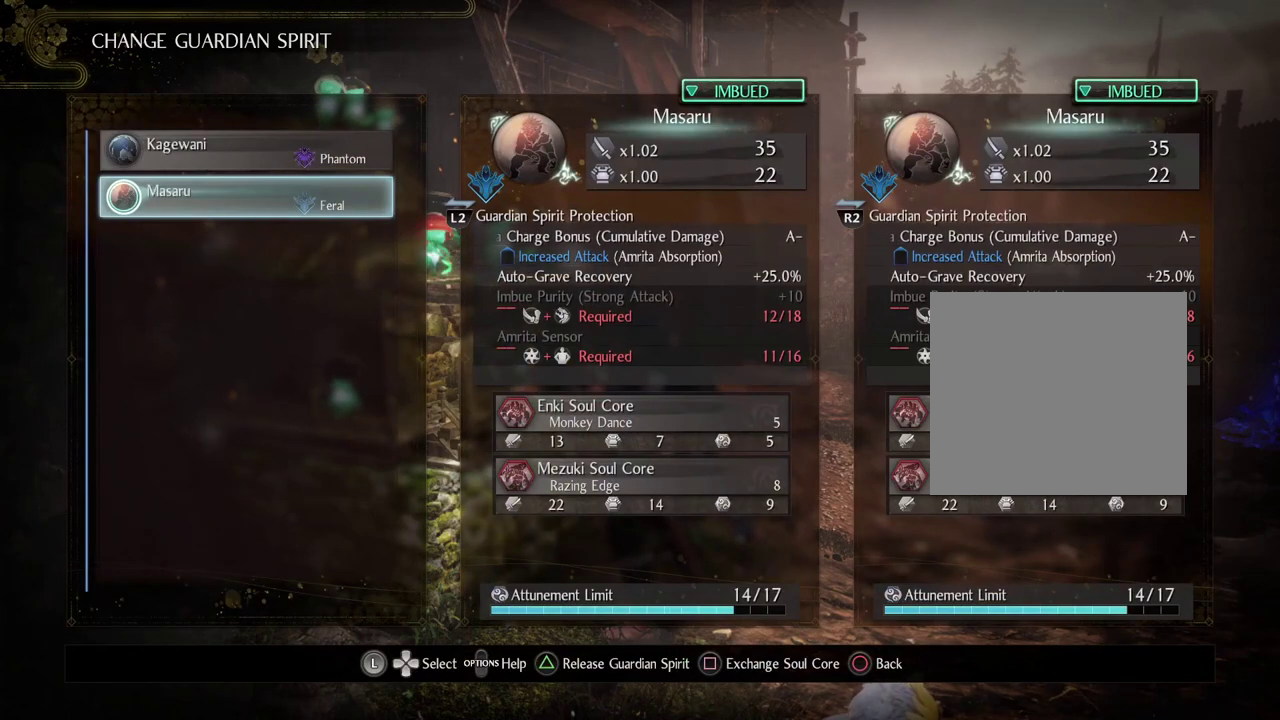
{"dt_ms": 300, "buttons": [], "left_stick": "center", "right_stick": "center", "button_events": [[183, "START", "up"]]}
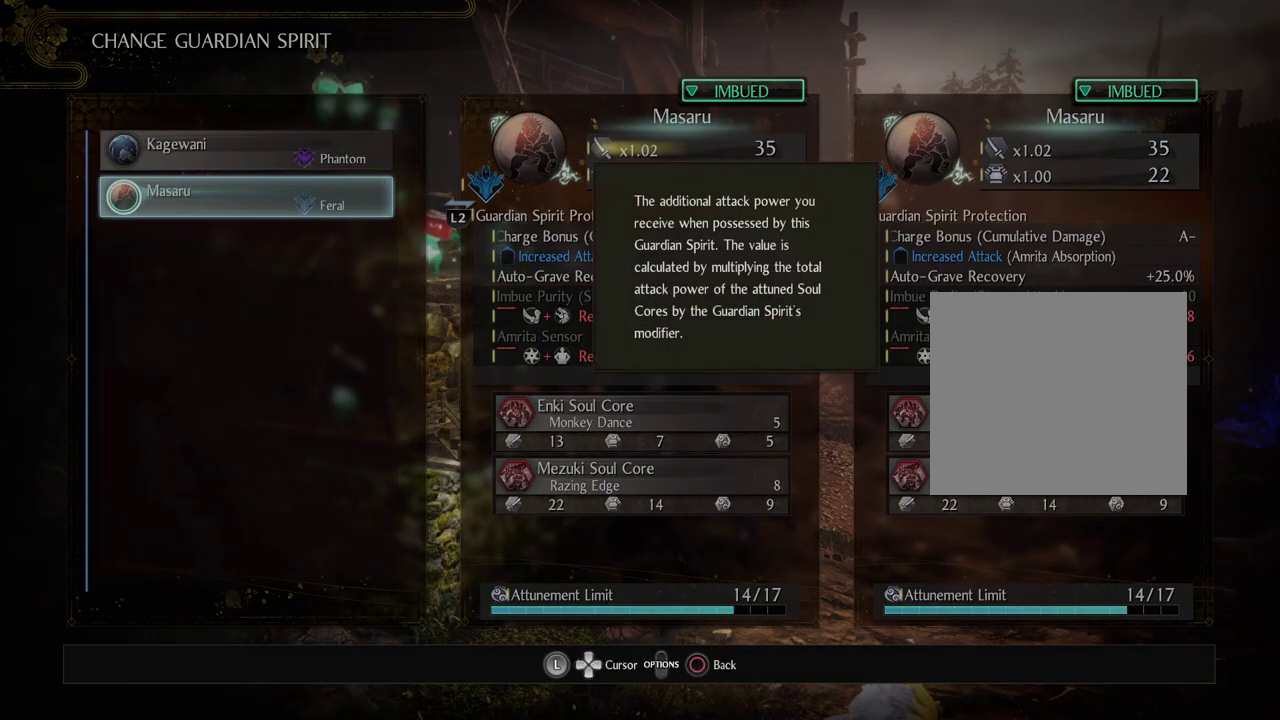
{"dt_ms": 500, "buttons": ["DPAD_DOWN"], "left_stick": "center", "right_stick": "center", "button_events": [[200, "DPAD_DOWN", "down"]]}
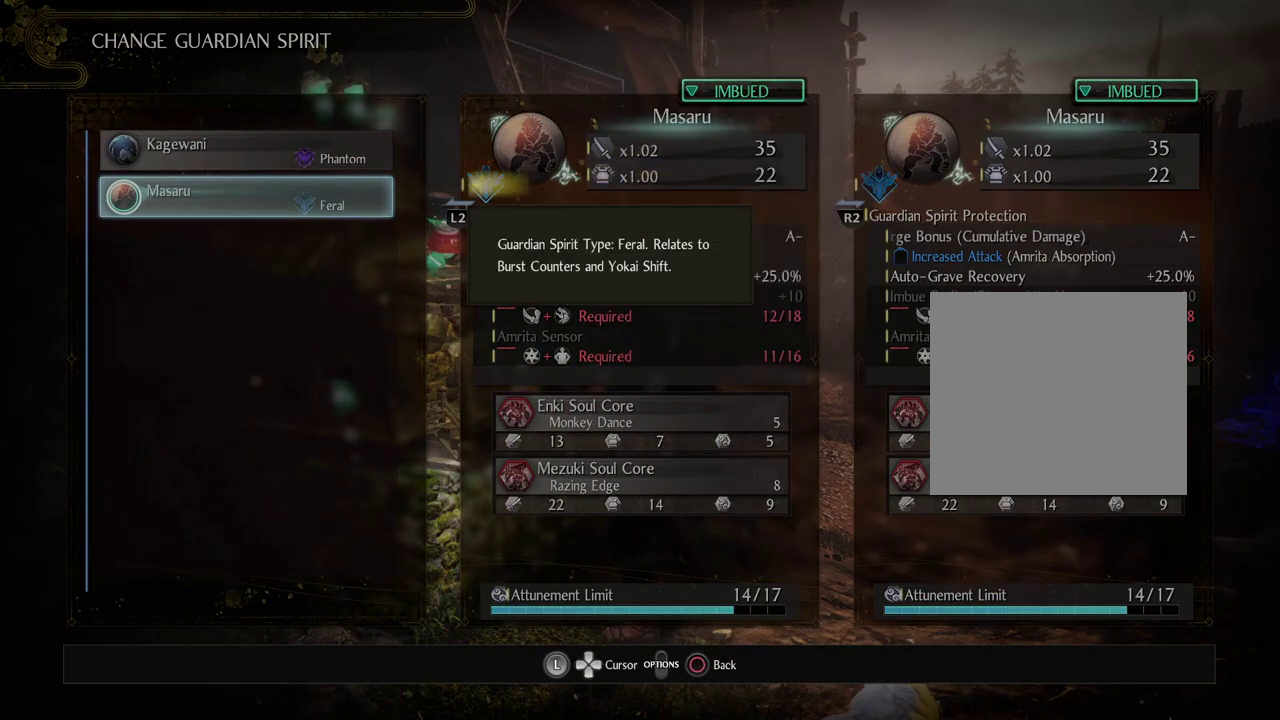
{"dt_ms": 600, "buttons": [], "left_stick": "center", "right_stick": "center", "button_events": [[250, "DPAD_DOWN", "up"], [483, "DPAD_DOWN", "down"], [583, "DPAD_DOWN", "up"]]}
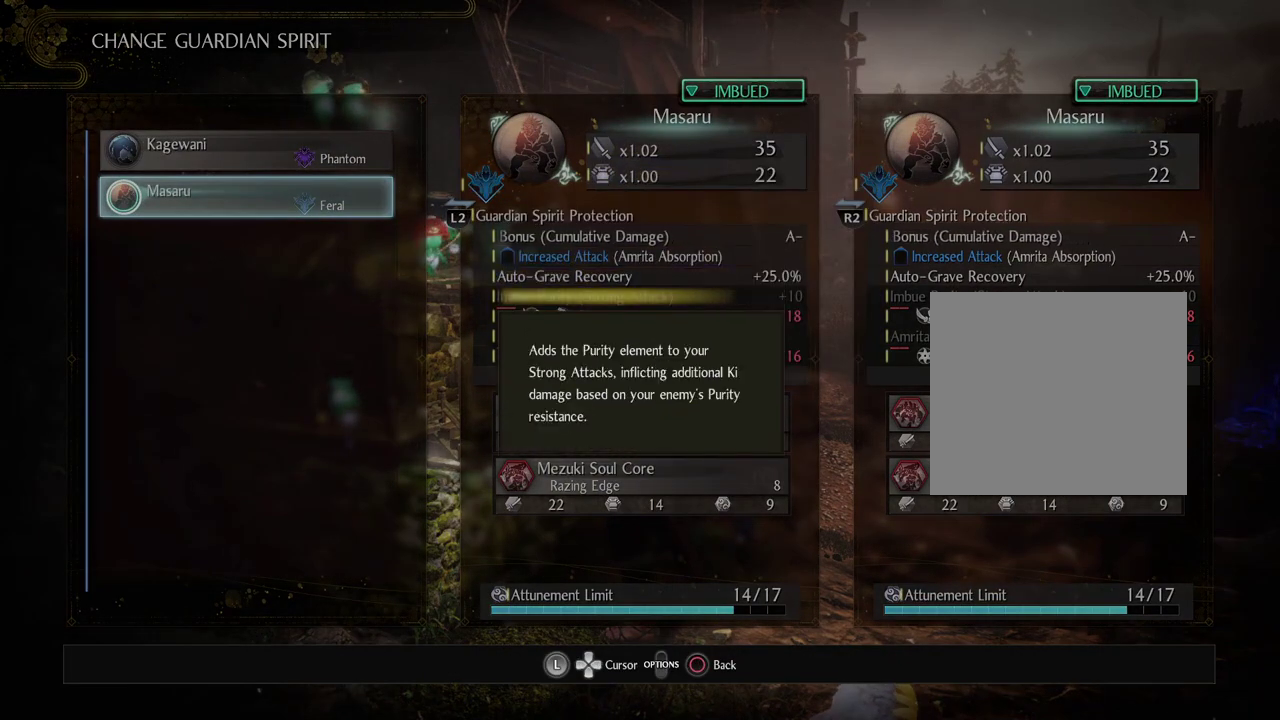
{"dt_ms": 400, "buttons": [], "left_stick": "center", "right_stick": "center", "button_events": []}
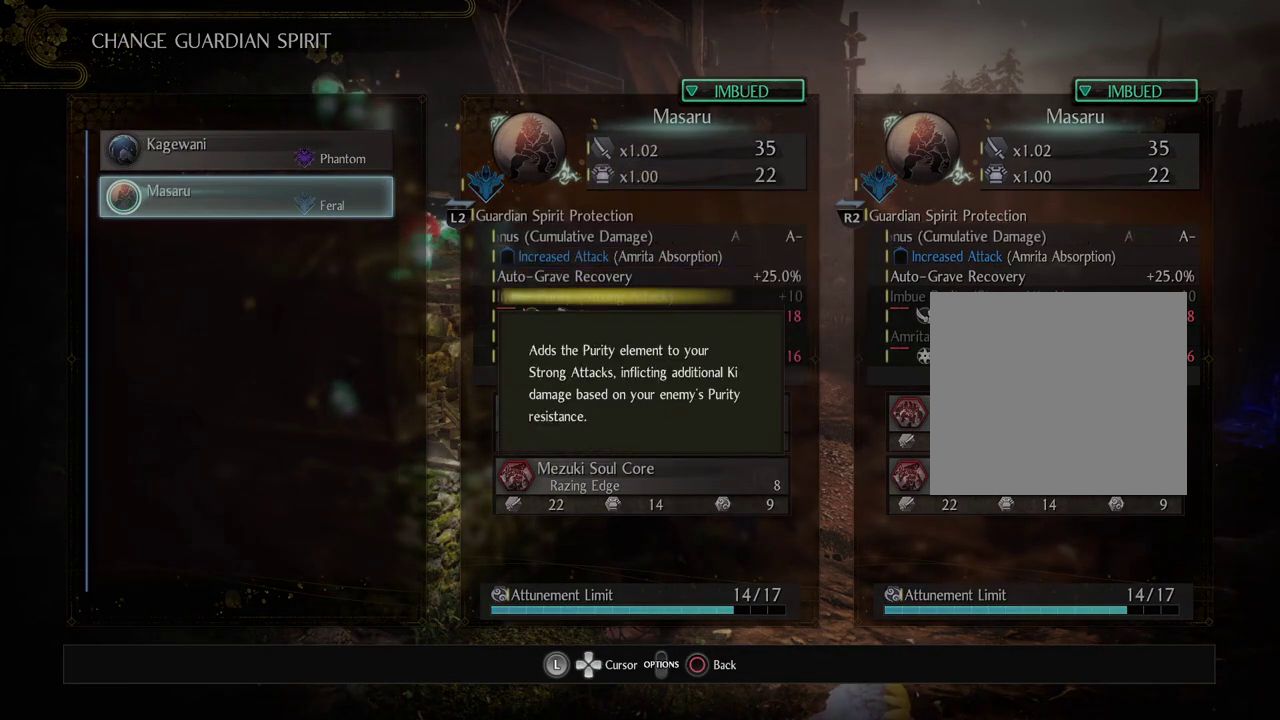
{"dt_ms": 500, "buttons": [], "left_stick": "center", "right_stick": "center", "button_events": []}
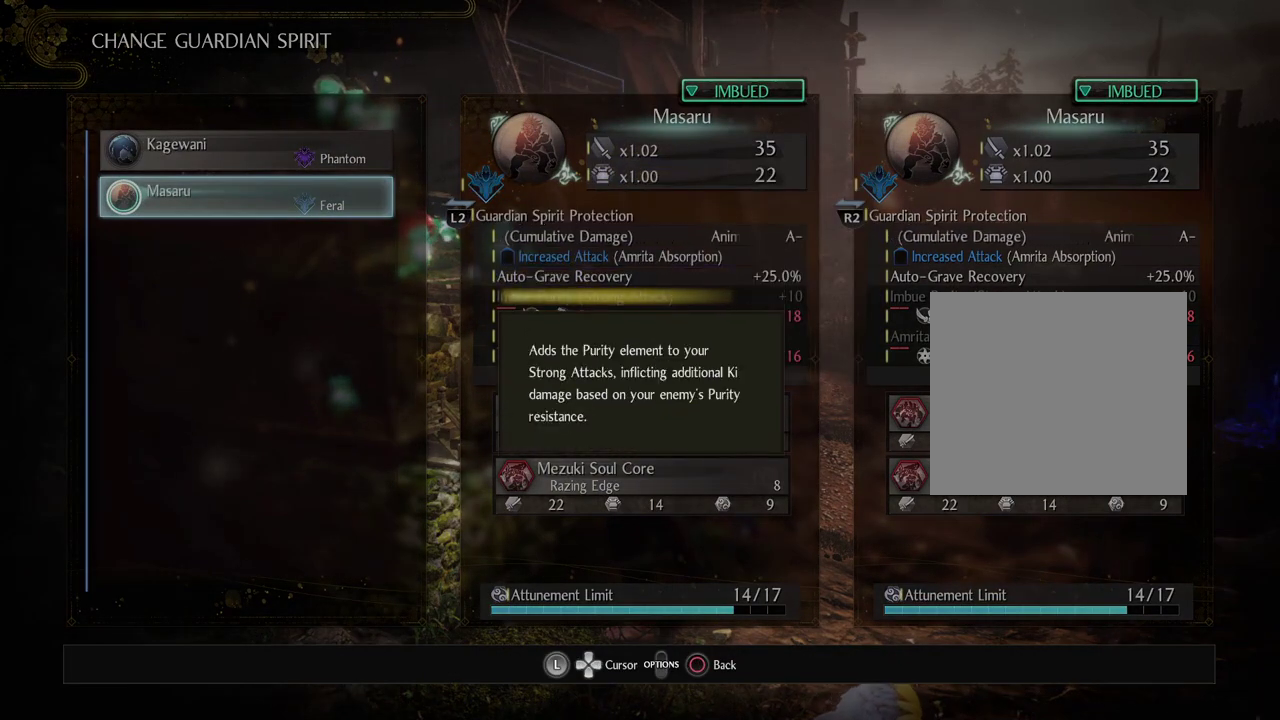
{"dt_ms": 500, "buttons": [], "left_stick": "center", "right_stick": "center", "button_events": []}
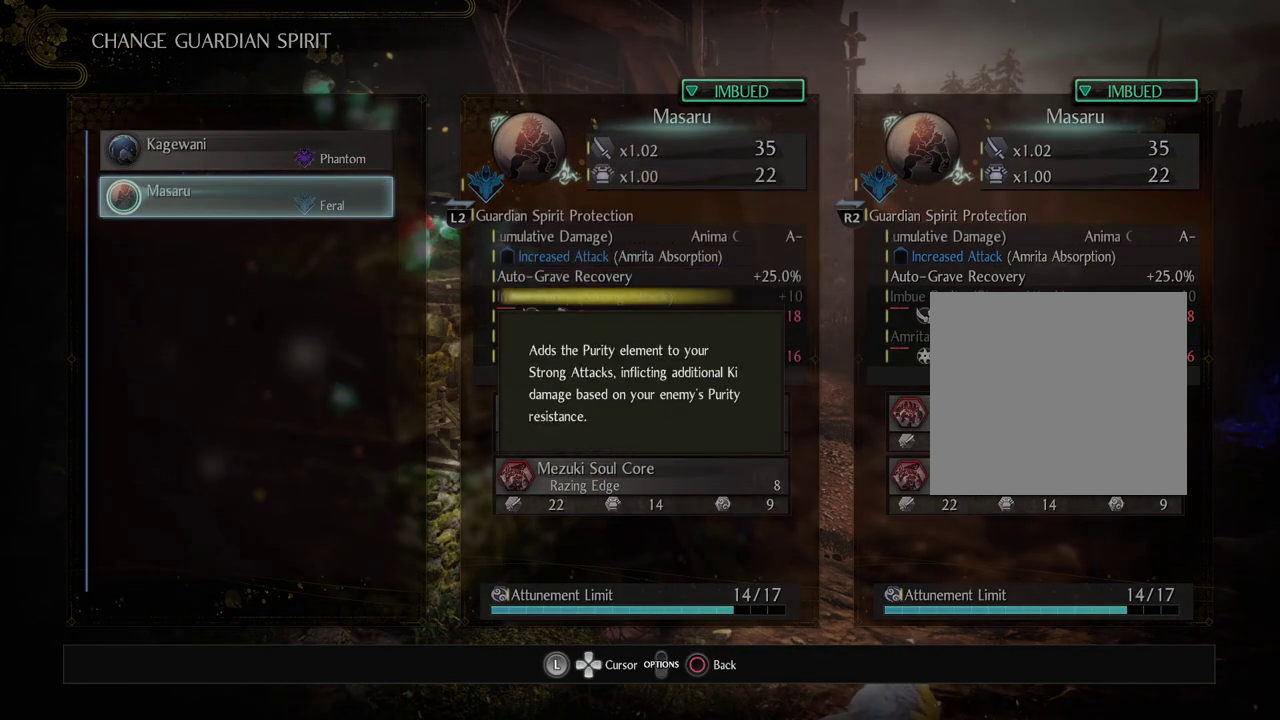
{"dt_ms": 500, "buttons": [], "left_stick": "center", "right_stick": "center", "button_events": []}
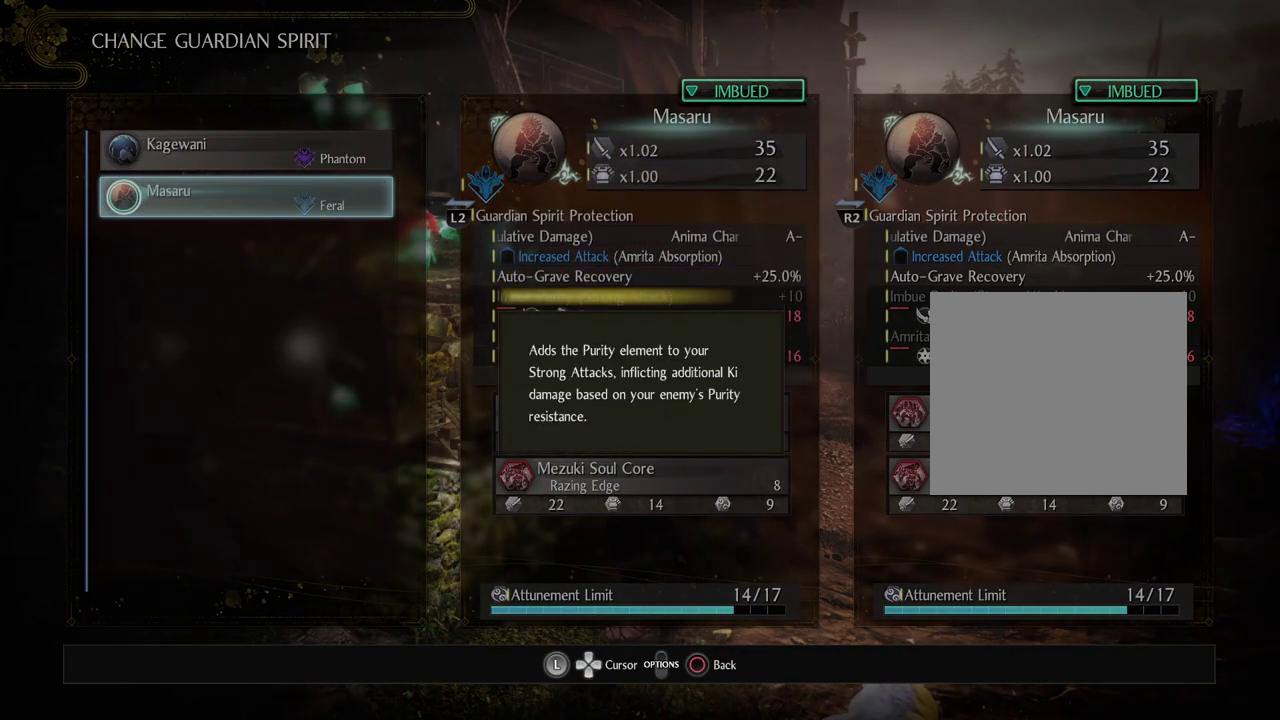
{"dt_ms": 500, "buttons": [], "left_stick": "down-right", "right_stick": "center", "button_events": []}
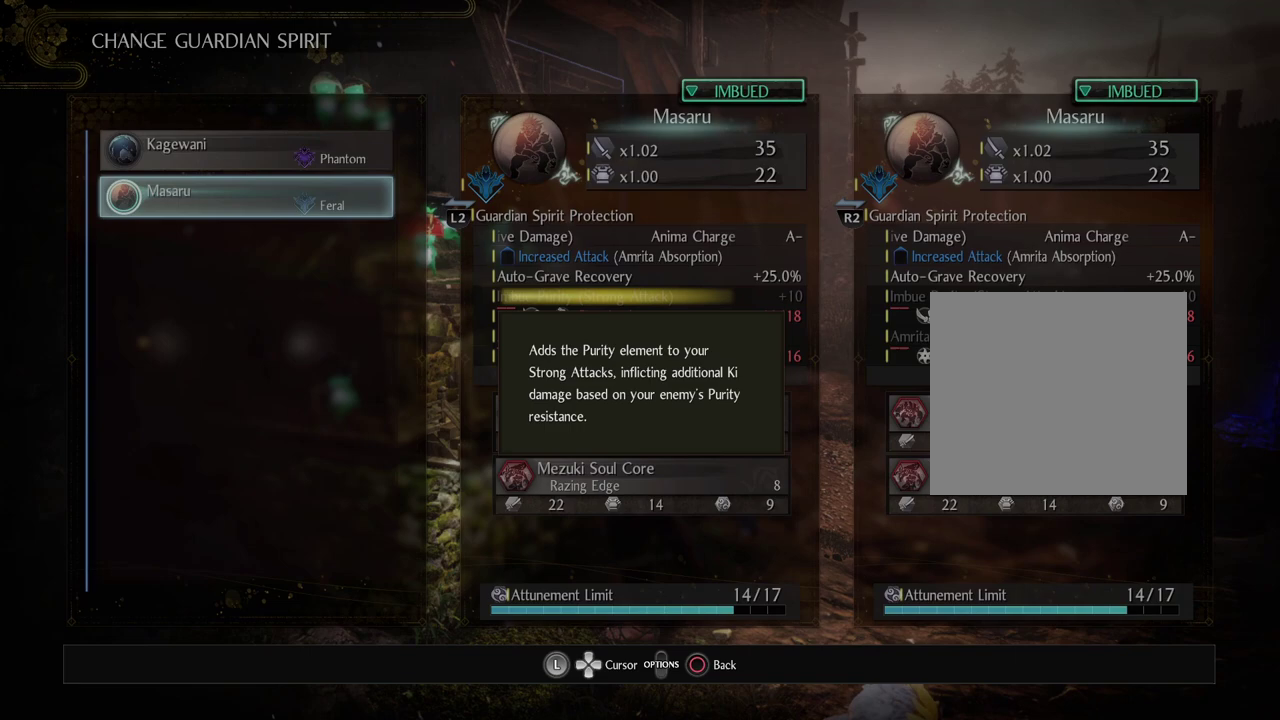
{"dt_ms": 500, "buttons": [], "left_stick": "down-right", "right_stick": "center", "button_events": []}
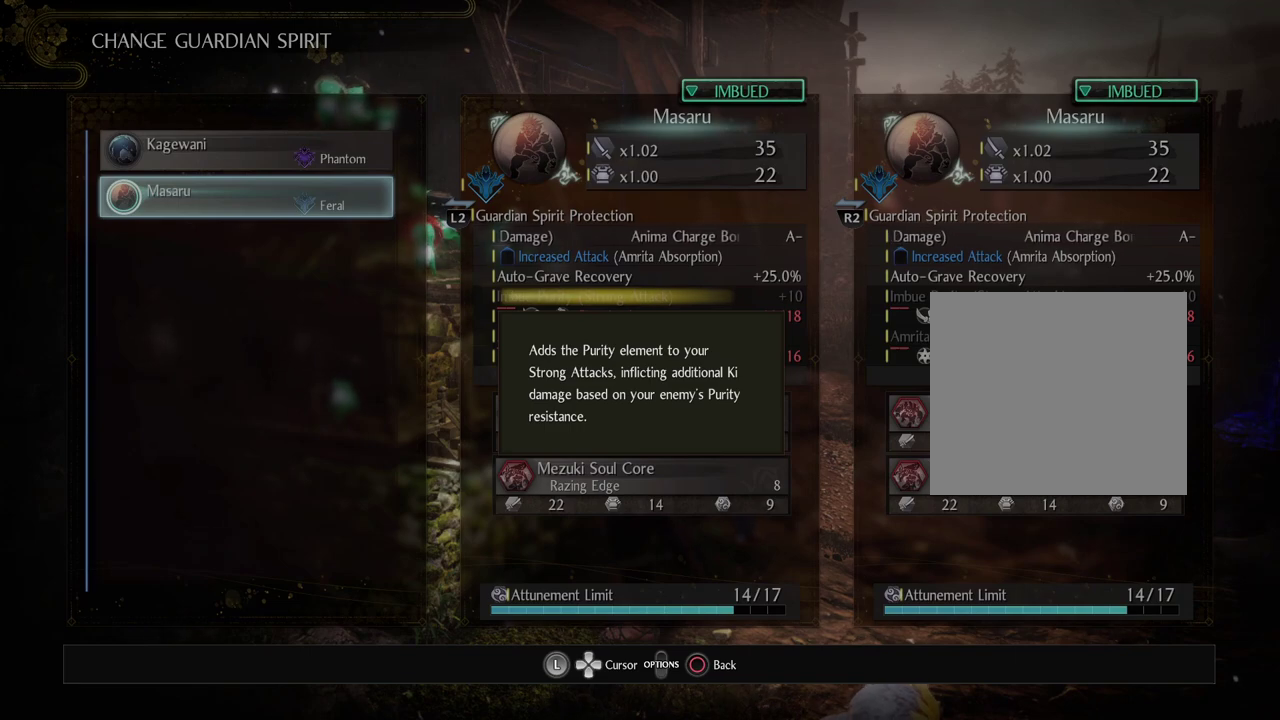
{"dt_ms": 500, "buttons": ["DPAD_DOWN"], "left_stick": "down-right", "right_stick": "center", "button_events": [[433, "DPAD_DOWN", "down"]]}
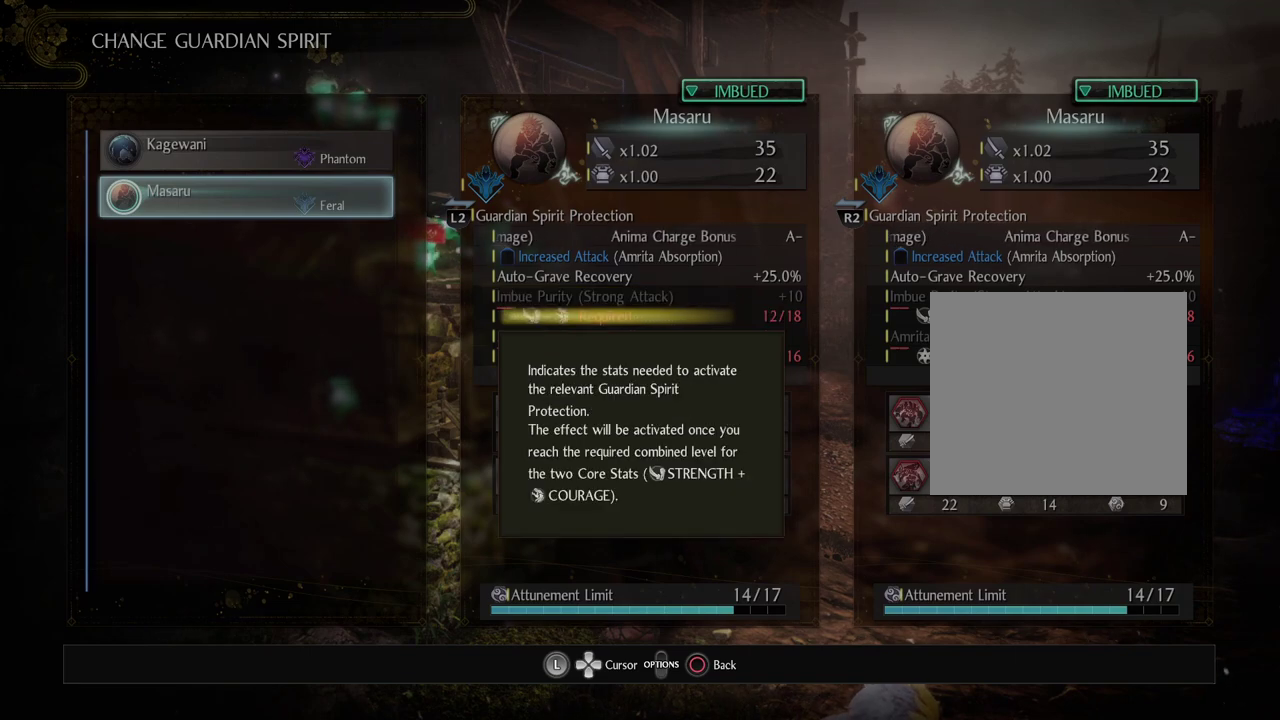
{"dt_ms": 500, "buttons": [], "left_stick": "down-right", "right_stick": "center", "button_events": [[67, "DPAD_DOWN", "up"]]}